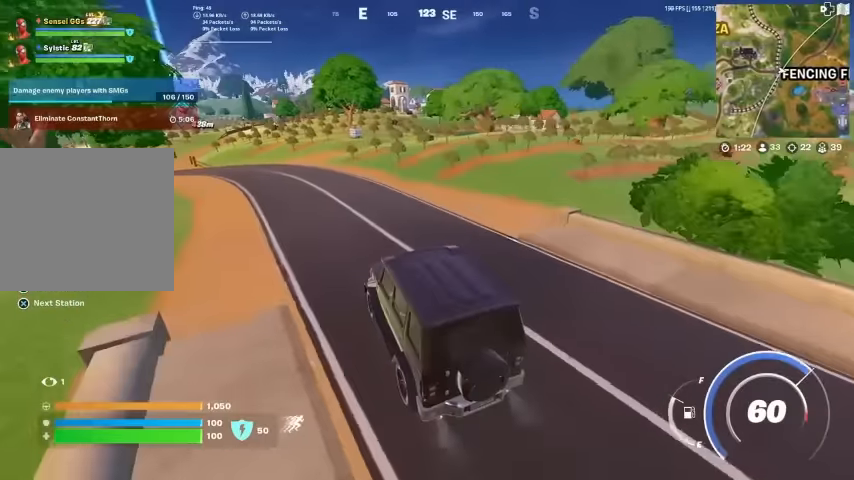
Gameplay with a controller (PlayStation layout); each line is a JSON object with the inputs held at the frame after it. "events" lists button and stick changes between this image and that frame as [ms after this image, input, new state], when the widget could be followed in between. Not read: HOME TOUCHPAD.
{"buttons": [], "left_stick": "up-left", "right_stick": "center", "events": []}
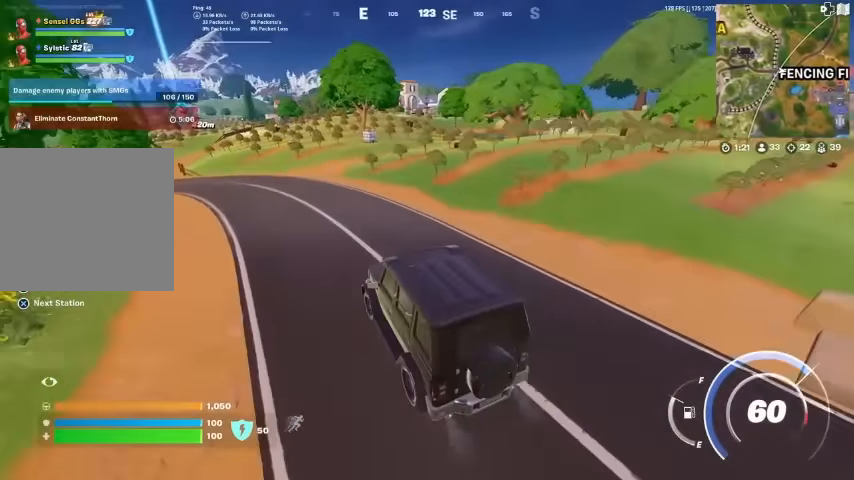
{"buttons": [], "left_stick": "up", "right_stick": "center", "events": [[367, "left_stick", "up"]]}
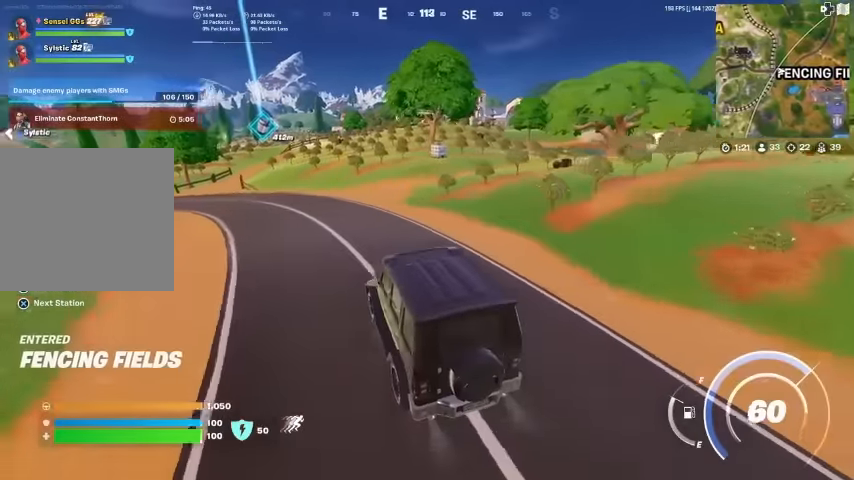
{"buttons": [], "left_stick": "up-right", "right_stick": "center", "events": [[167, "left_stick", "up-right"]]}
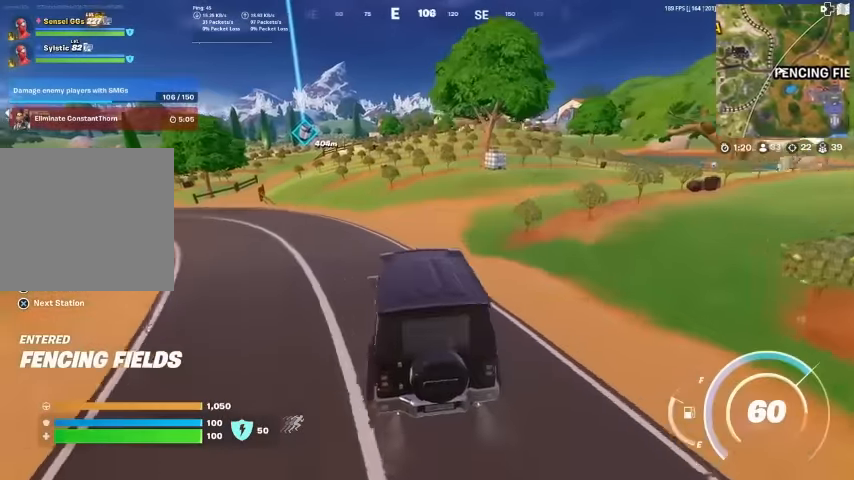
{"buttons": [], "left_stick": "up-right", "right_stick": "center", "events": [[267, "left_stick", "up"], [434, "left_stick", "up-right"]]}
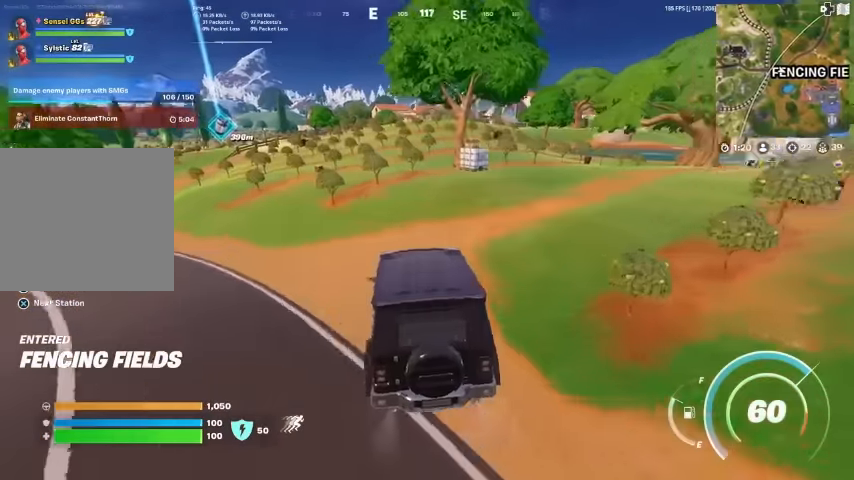
{"buttons": [], "left_stick": "up-right", "right_stick": "center", "events": []}
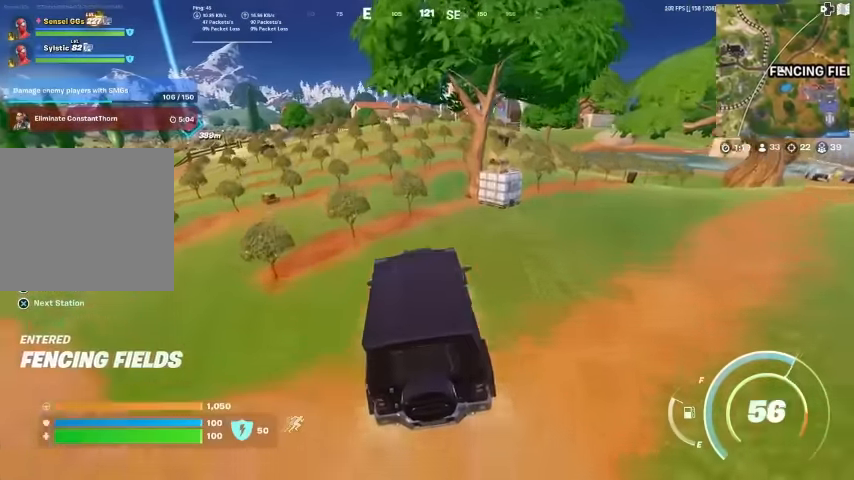
{"buttons": [], "left_stick": "up-right", "right_stick": "center", "events": []}
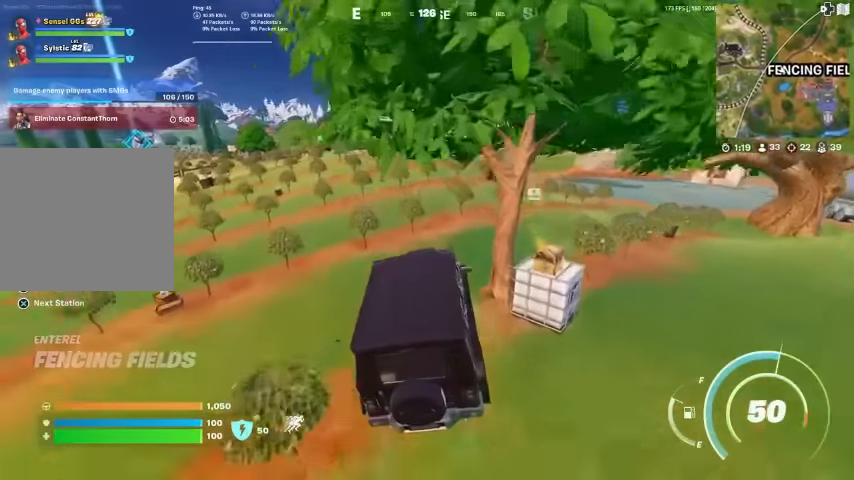
{"buttons": [], "left_stick": "up", "right_stick": "center", "events": [[134, "left_stick", "up"]]}
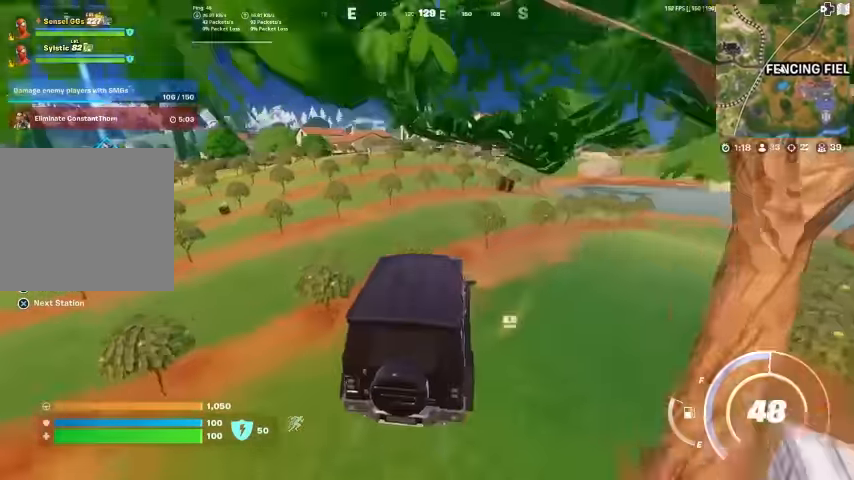
{"buttons": [], "left_stick": "up", "right_stick": "center", "events": []}
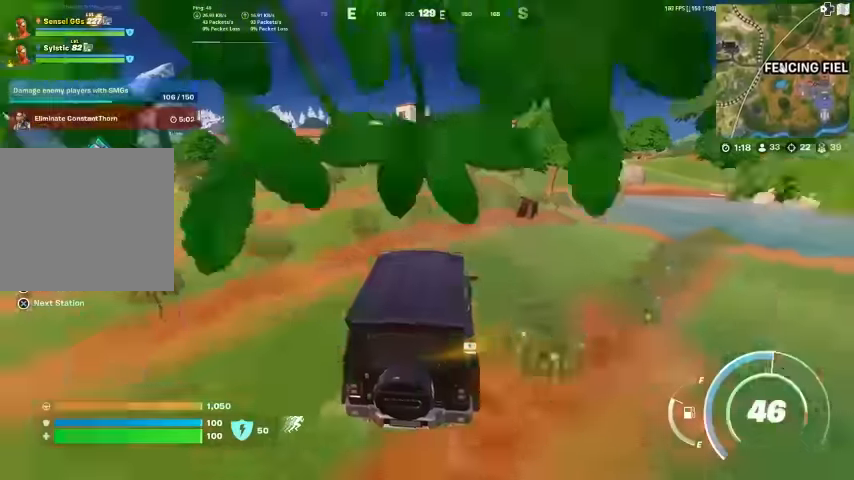
{"buttons": [], "left_stick": "up", "right_stick": "center", "events": []}
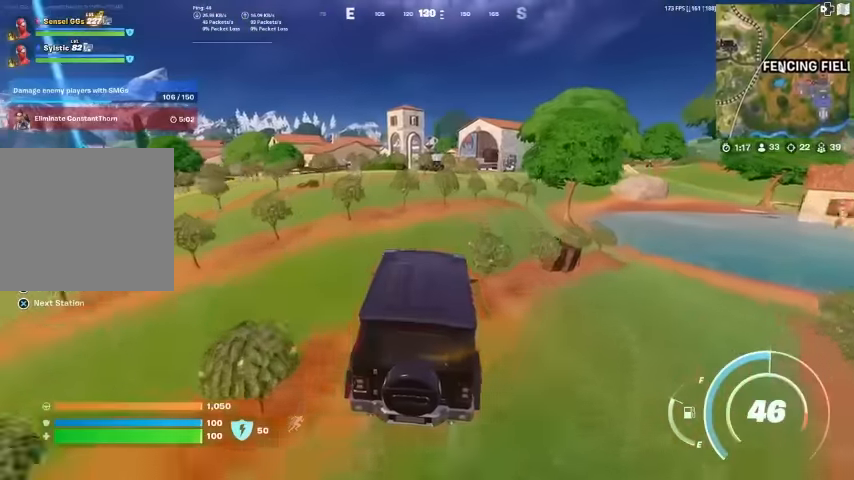
{"buttons": [], "left_stick": "up", "right_stick": "center", "events": []}
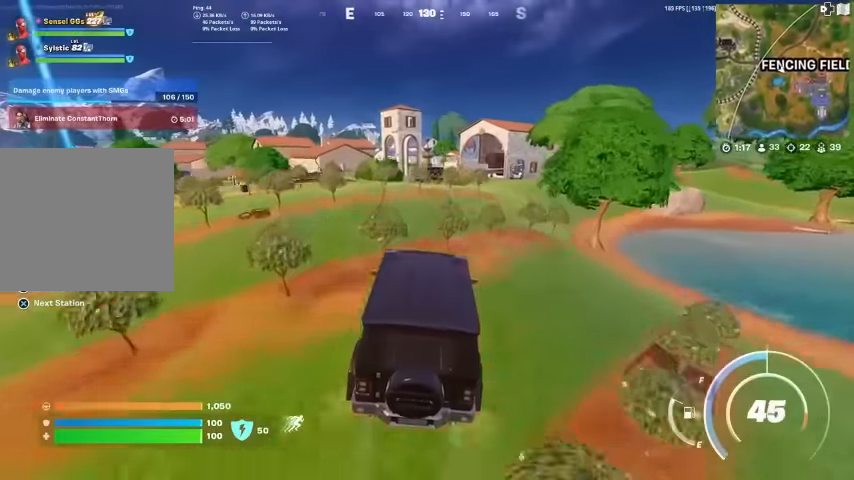
{"buttons": [], "left_stick": "up-right", "right_stick": "center", "events": [[200, "left_stick", "up-right"]]}
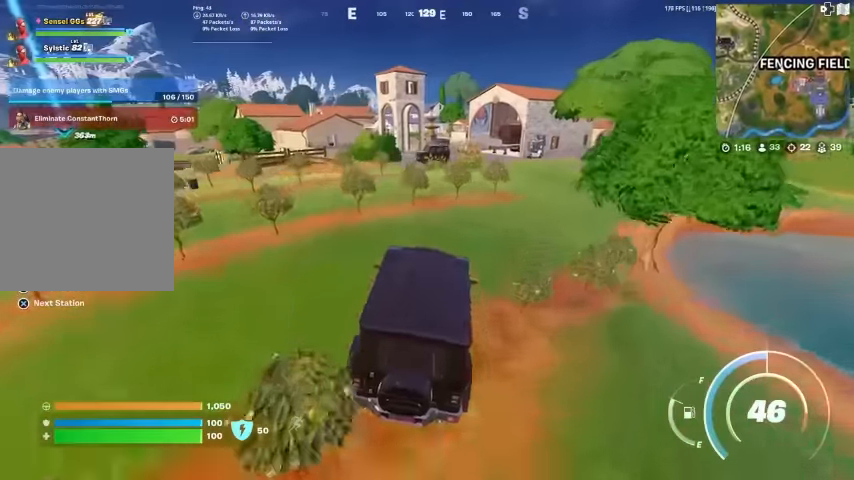
{"buttons": [], "left_stick": "up", "right_stick": "center", "events": [[300, "left_stick", "up"]]}
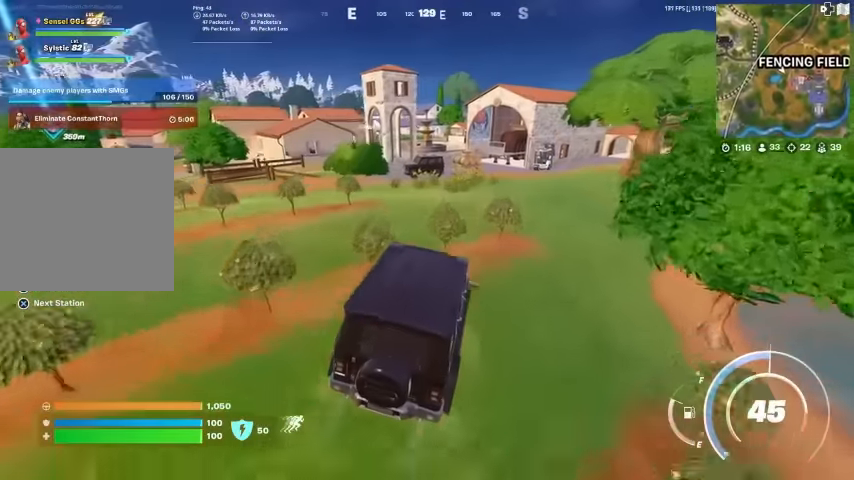
{"buttons": [], "left_stick": "up-right", "right_stick": "center", "events": [[500, "left_stick", "up-right"]]}
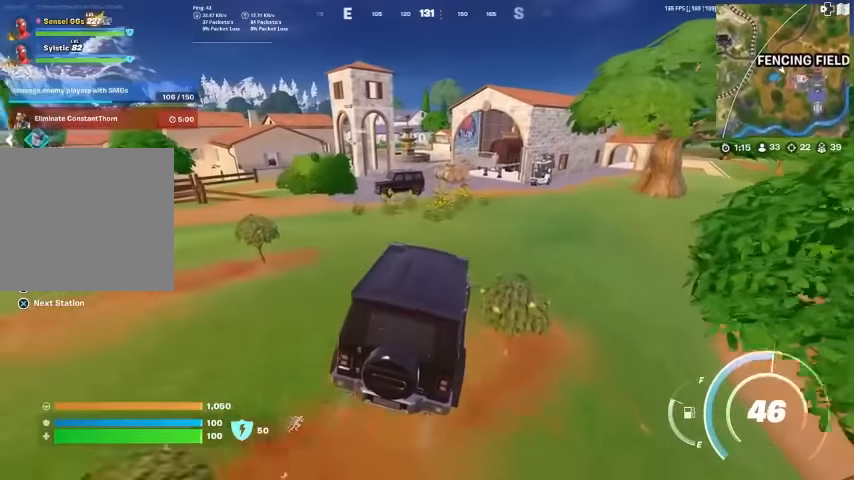
{"buttons": [], "left_stick": "right", "right_stick": "center", "events": [[300, "left_stick", "right"]]}
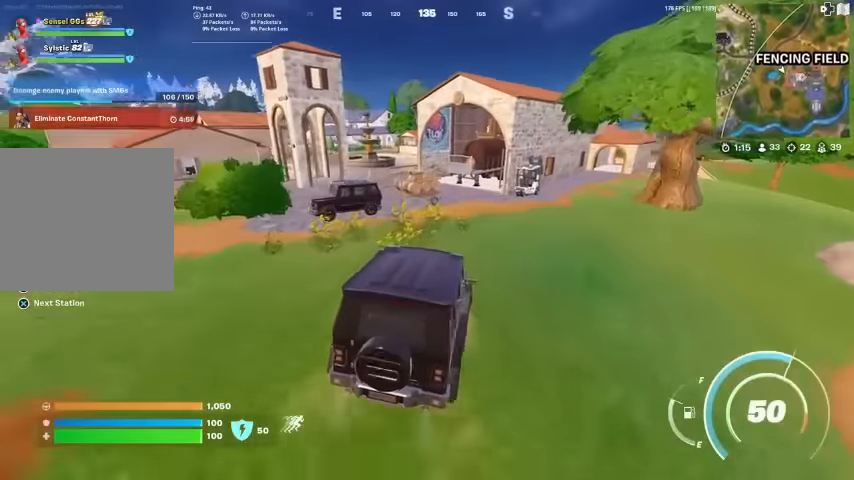
{"buttons": [], "left_stick": "left", "right_stick": "center", "events": [[267, "left_stick", "up"], [367, "left_stick", "left"]]}
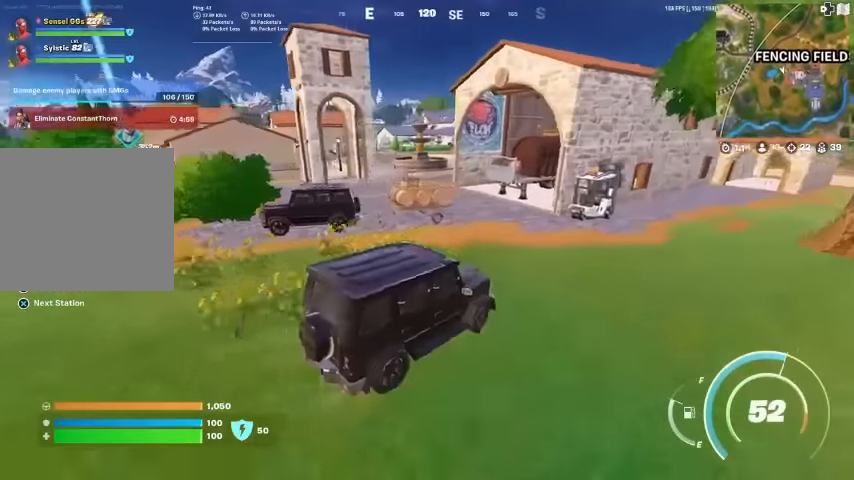
{"buttons": [], "left_stick": "up-left", "right_stick": "center", "events": [[34, "left_stick", "down-left"], [167, "left_stick", "left"], [500, "left_stick", "up-left"]]}
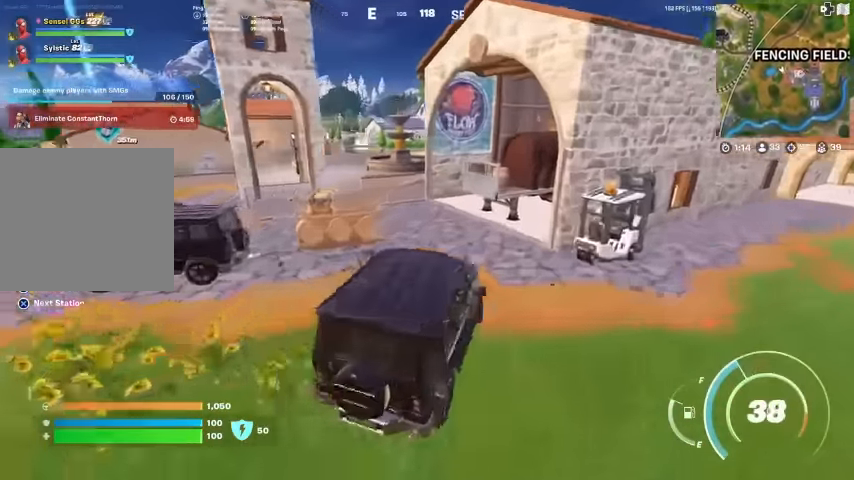
{"buttons": [], "left_stick": "left", "right_stick": "center", "events": [[267, "left_stick", "left"]]}
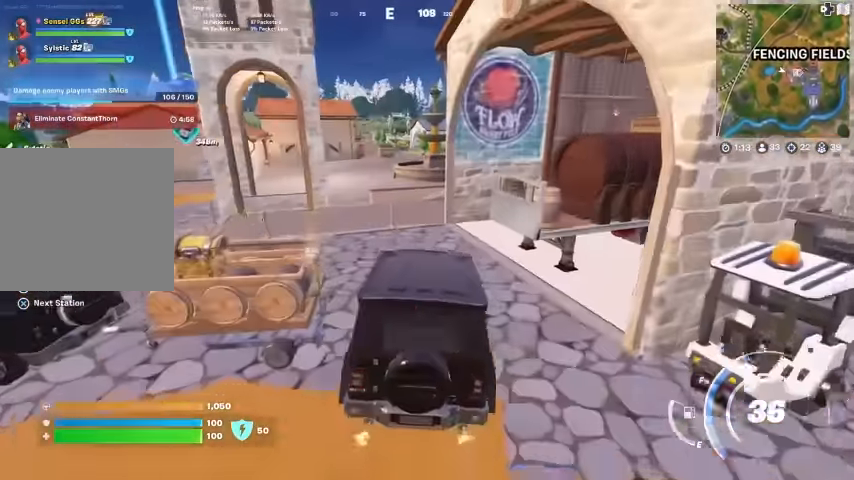
{"buttons": [], "left_stick": "up-left", "right_stick": "center", "events": [[200, "left_stick", "up-left"]]}
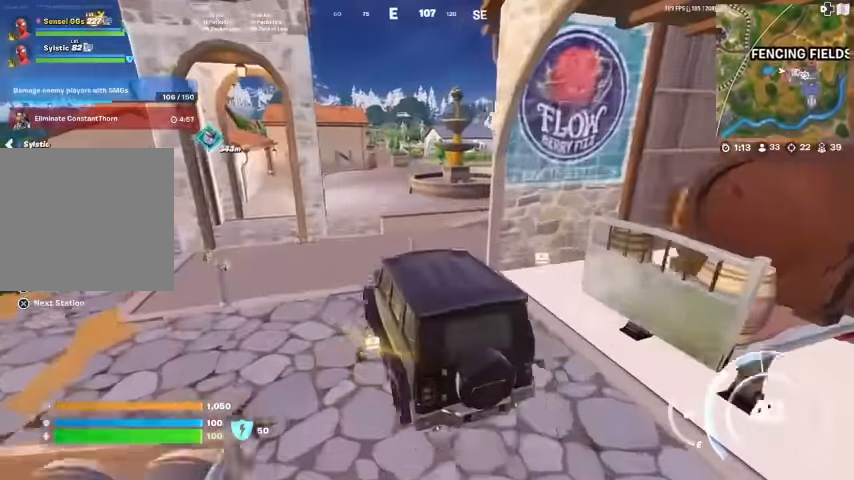
{"buttons": [], "left_stick": "up", "right_stick": "center", "events": [[34, "left_stick", "up"]]}
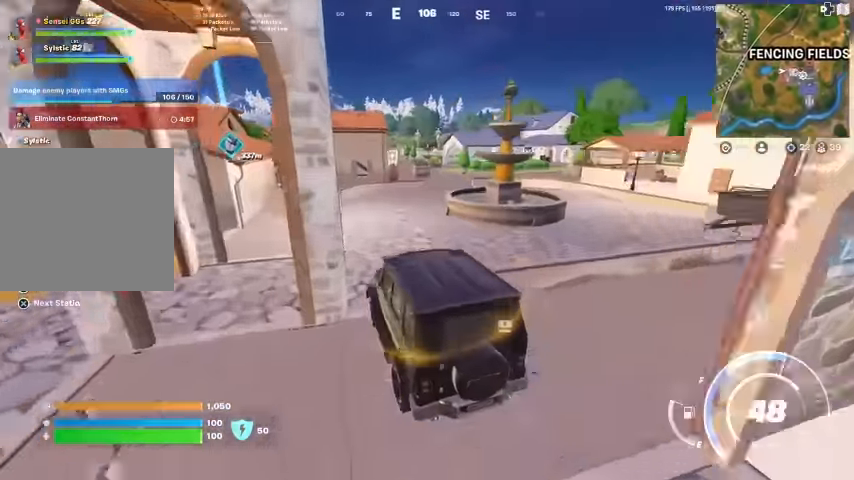
{"buttons": [], "left_stick": "up-right", "right_stick": "center", "events": [[200, "left_stick", "up-right"]]}
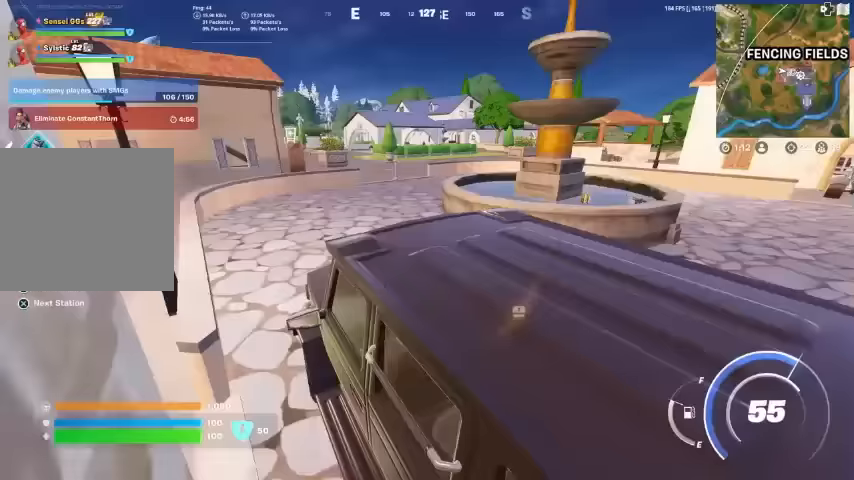
{"buttons": [], "left_stick": "up-right", "right_stick": "center", "events": []}
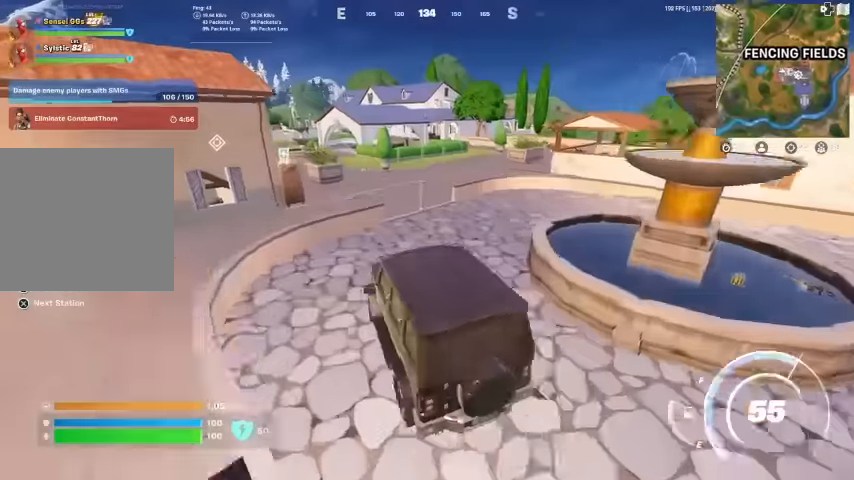
{"buttons": [], "left_stick": "down", "right_stick": "center", "events": [[433, "left_stick", "down"]]}
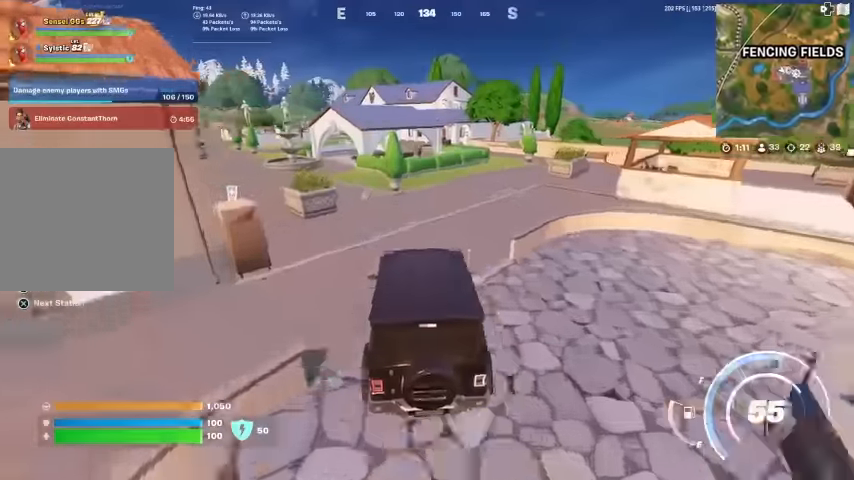
{"buttons": ["SQUARE"], "left_stick": "down", "right_stick": "center", "events": [[67, "SQUARE", "down"]]}
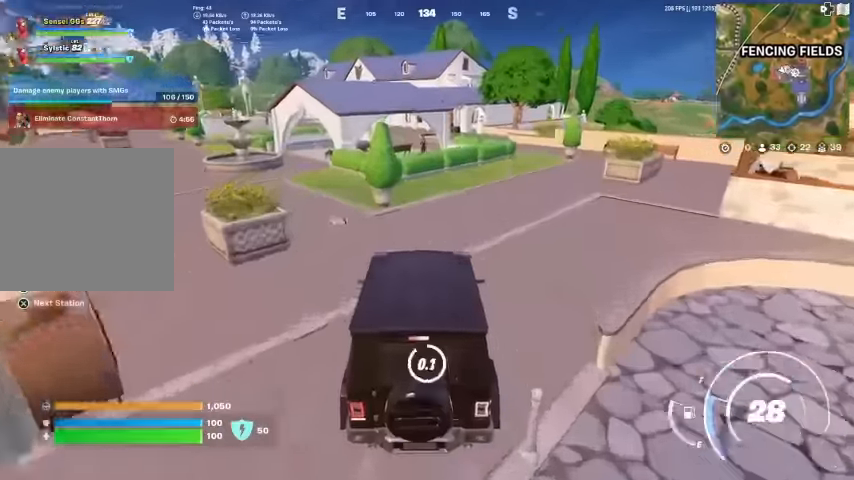
{"buttons": [], "left_stick": "down", "right_stick": "center", "events": [[400, "SQUARE", "up"]]}
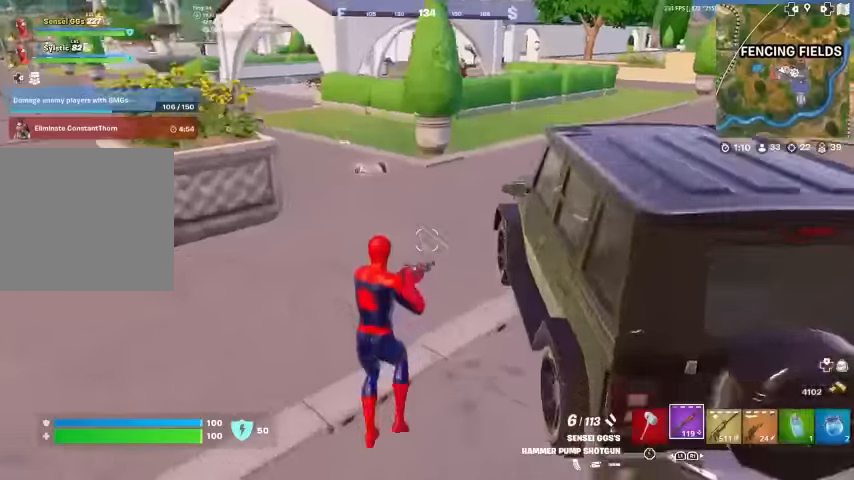
{"buttons": [], "left_stick": "up", "right_stick": "center", "events": [[33, "right_stick", "right"], [67, "left_stick", "right"], [200, "right_stick", "center"], [333, "left_stick", "up-right"], [367, "R1", "down"], [367, "right_stick", "left"], [467, "R1", "up"], [467, "left_stick", "up"], [500, "right_stick", "center"]]}
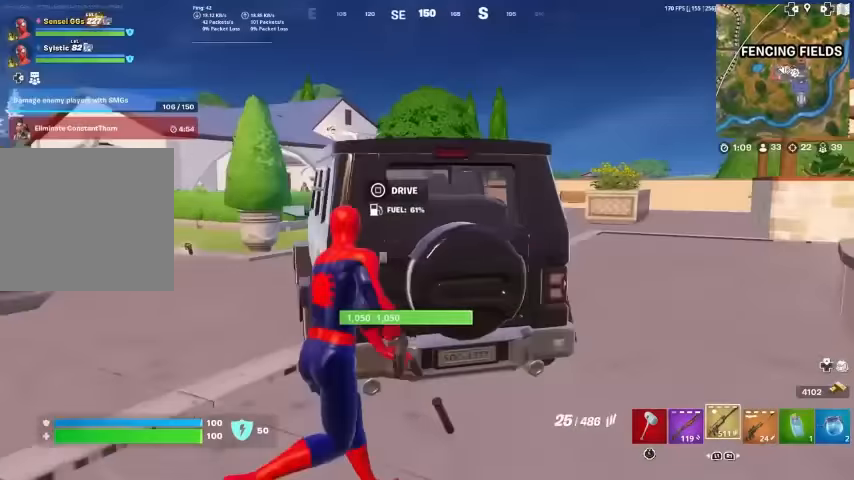
{"buttons": [], "left_stick": "up-left", "right_stick": "center", "events": [[233, "CROSS", "down"], [400, "CROSS", "up"], [400, "left_stick", "up-left"]]}
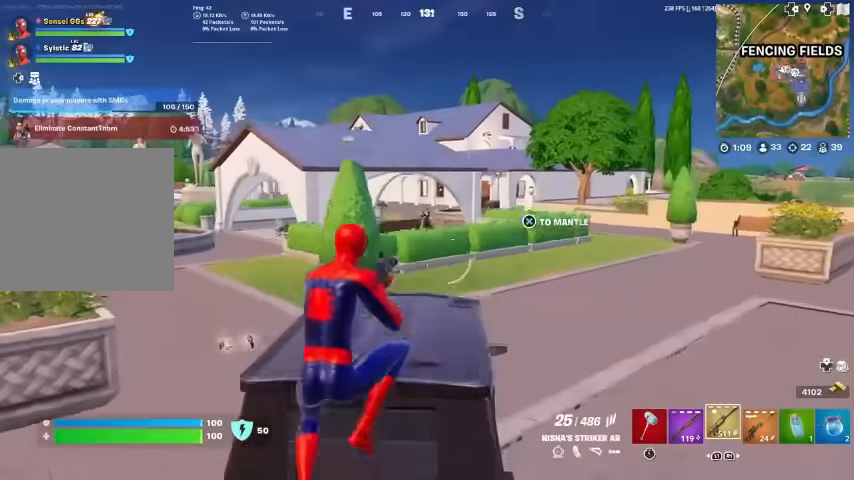
{"buttons": ["L2"], "left_stick": "up", "right_stick": "center", "events": [[167, "left_stick", "up"], [267, "right_stick", "up-right"], [300, "L2", "down"], [333, "right_stick", "center"]]}
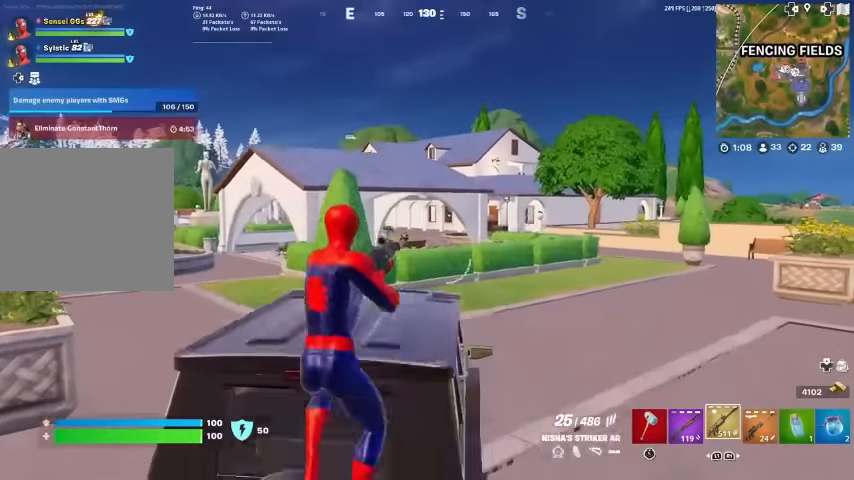
{"buttons": [], "left_stick": "up-right", "right_stick": "center", "events": [[67, "L2", "up"], [100, "left_stick", "up-right"], [167, "R1", "down"], [267, "R1", "up"]]}
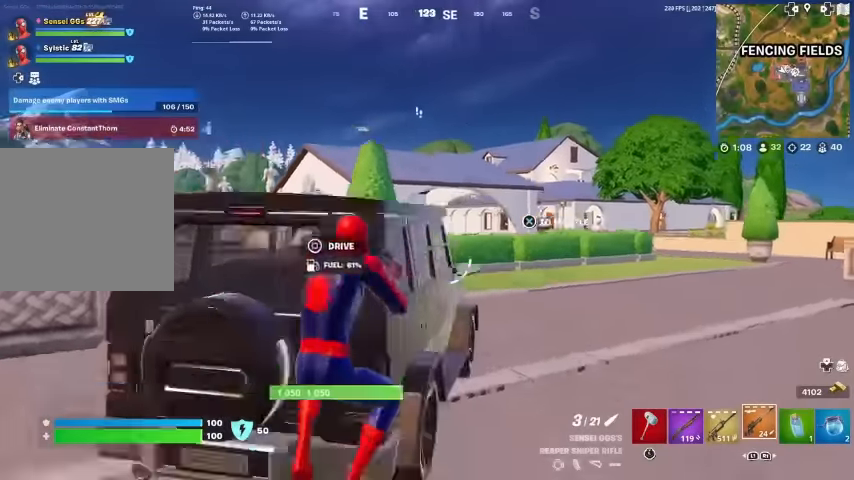
{"buttons": [], "left_stick": "up-right", "right_stick": "center", "events": []}
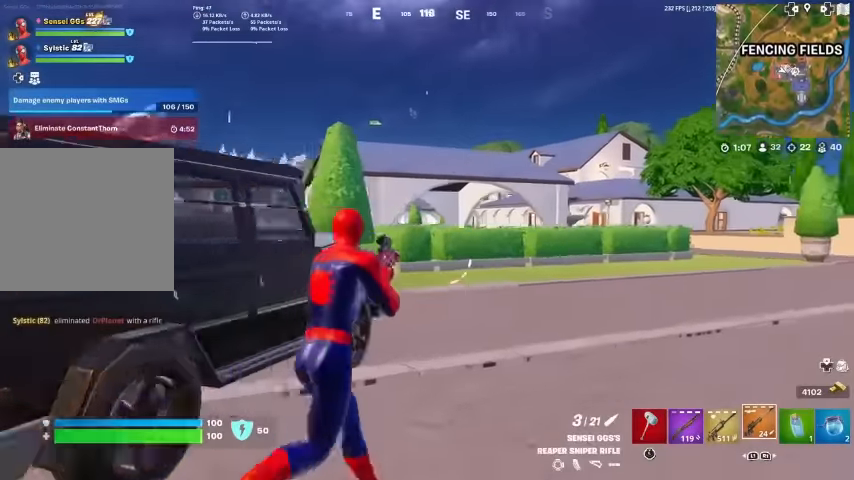
{"buttons": [], "left_stick": "up-right", "right_stick": "center", "events": []}